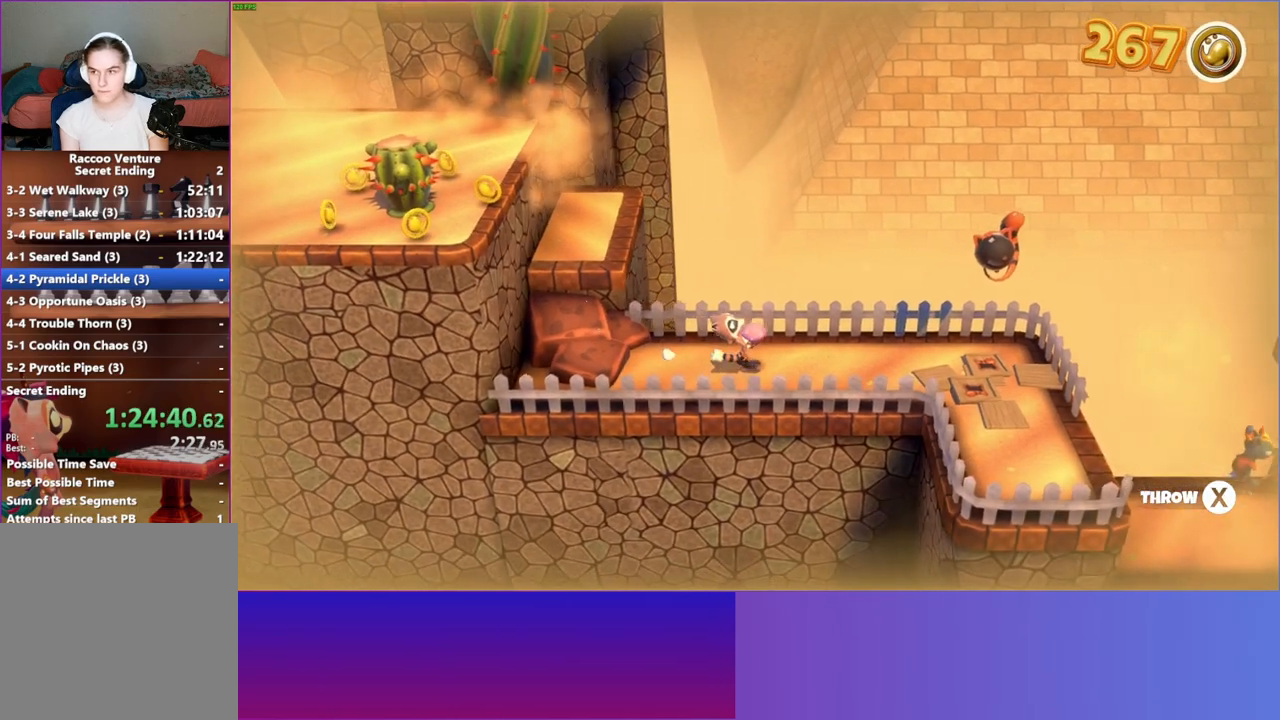
Gameplay with a controller (Xbox layout); each line is a JSON object with the inputs held at the frame after it. "events" lists button and stick changes between this image and that frame as [ms after this image, input, new state], when the widget could be followed in between. Not read: R3.
{"buttons": [], "left_stick": "down-right", "right_stick": "center", "events": [[450, "left_stick", "down-right"]]}
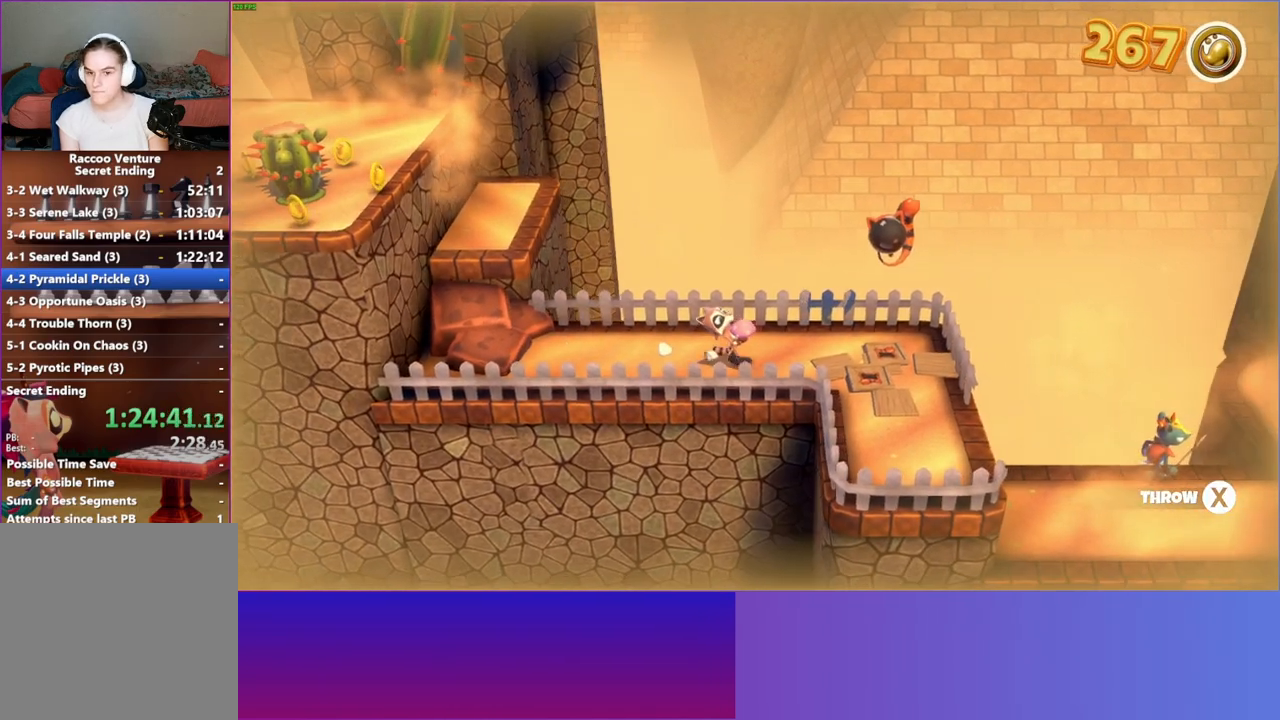
{"buttons": [], "left_stick": "down-right", "right_stick": "center", "events": []}
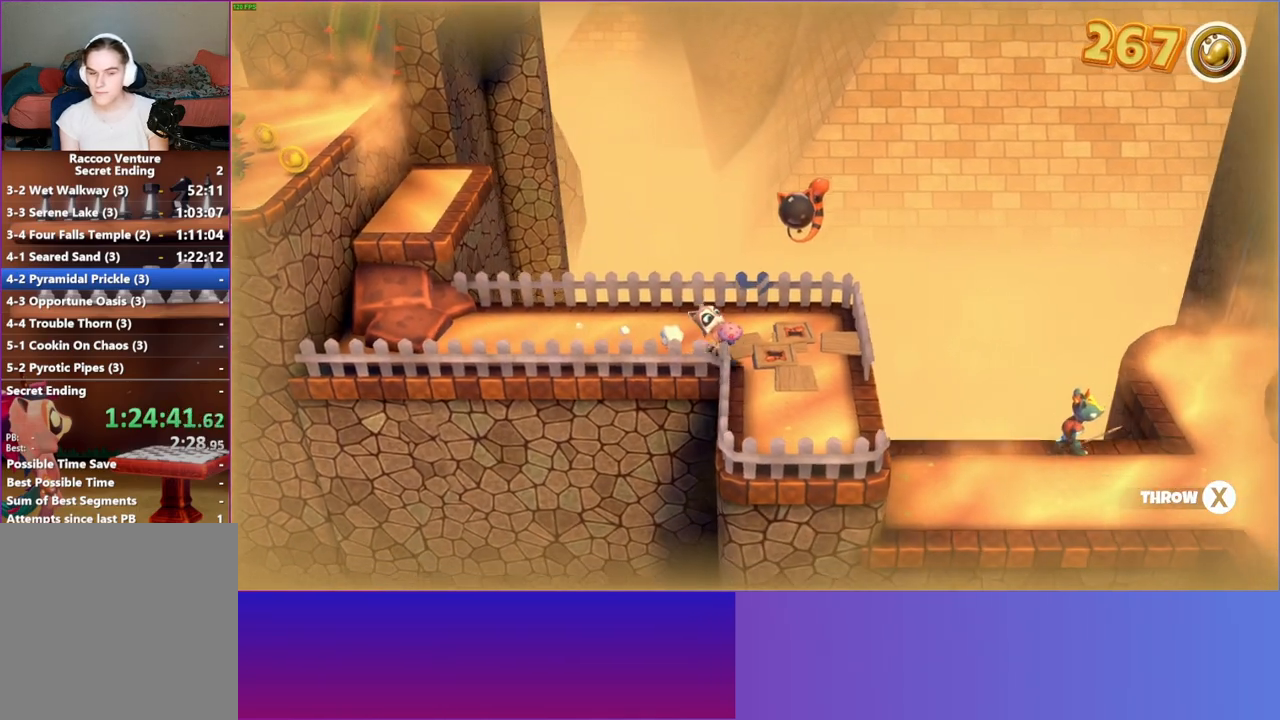
{"buttons": [], "left_stick": "right", "right_stick": "center", "events": [[417, "left_stick", "right"]]}
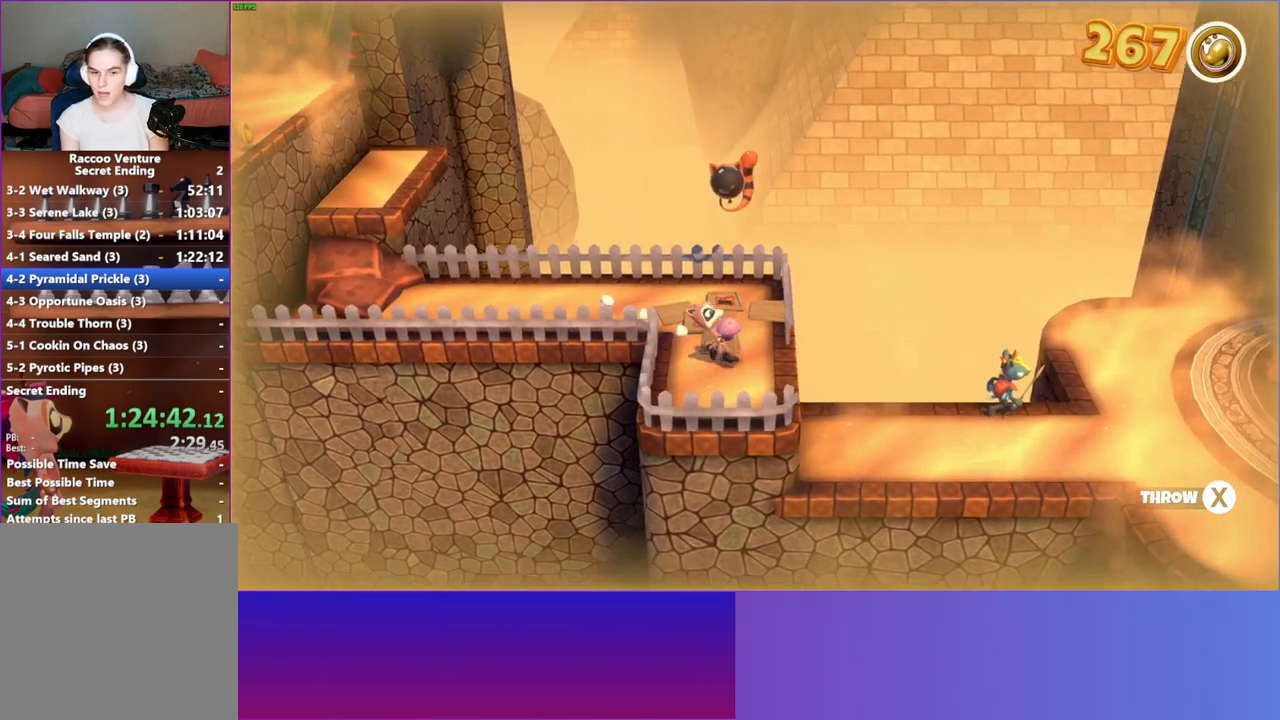
{"buttons": [], "left_stick": "right", "right_stick": "center", "events": []}
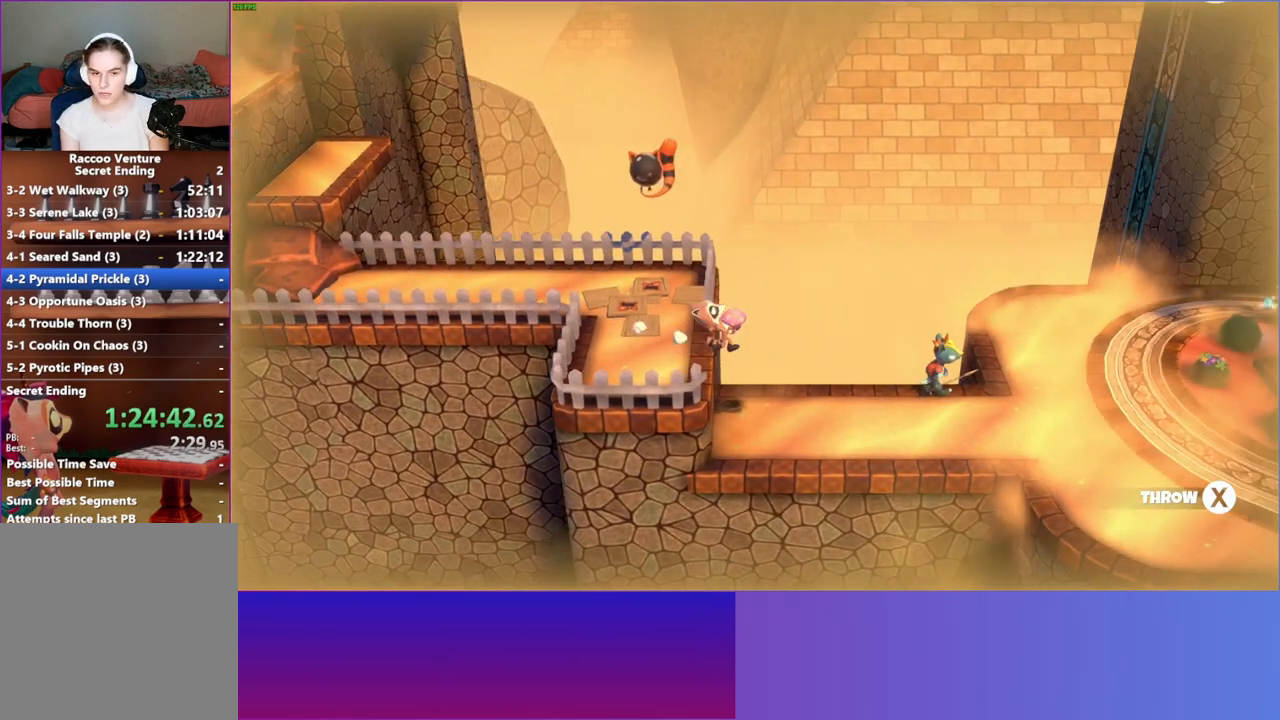
{"buttons": [], "left_stick": "right", "right_stick": "center", "events": [[333, "X", "down"], [433, "X", "up"]]}
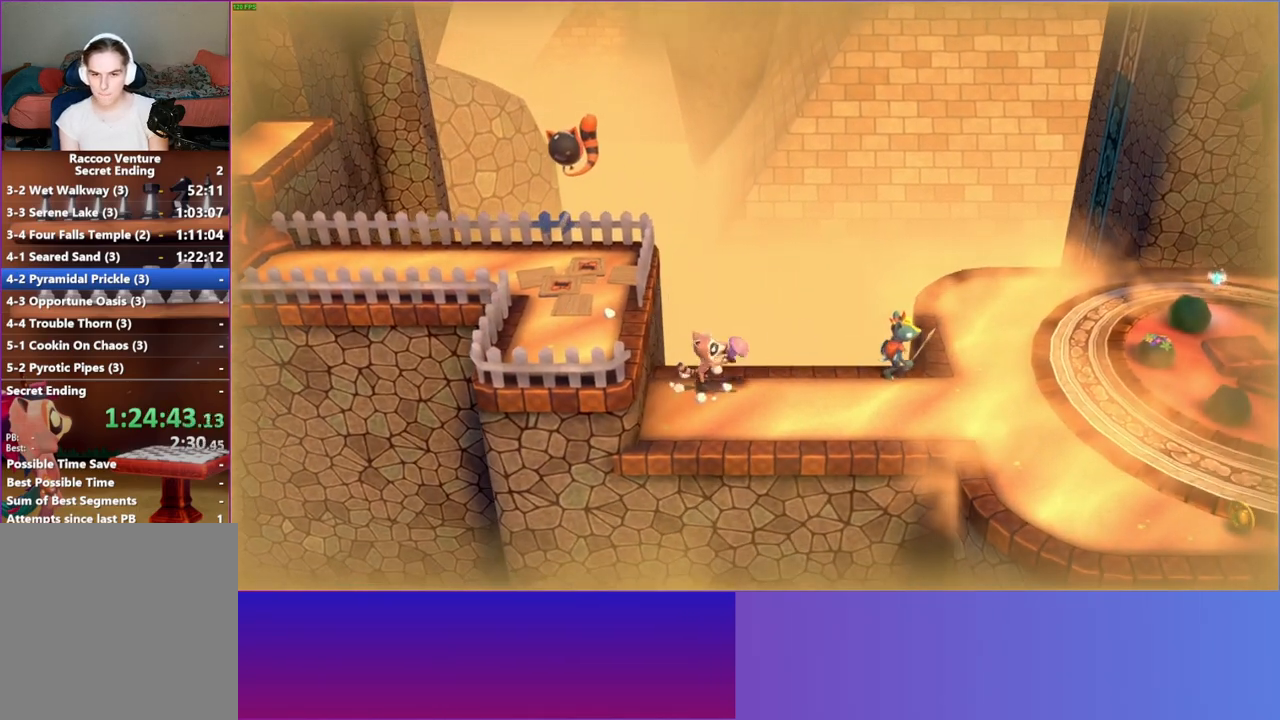
{"buttons": [], "left_stick": "right", "right_stick": "center", "events": []}
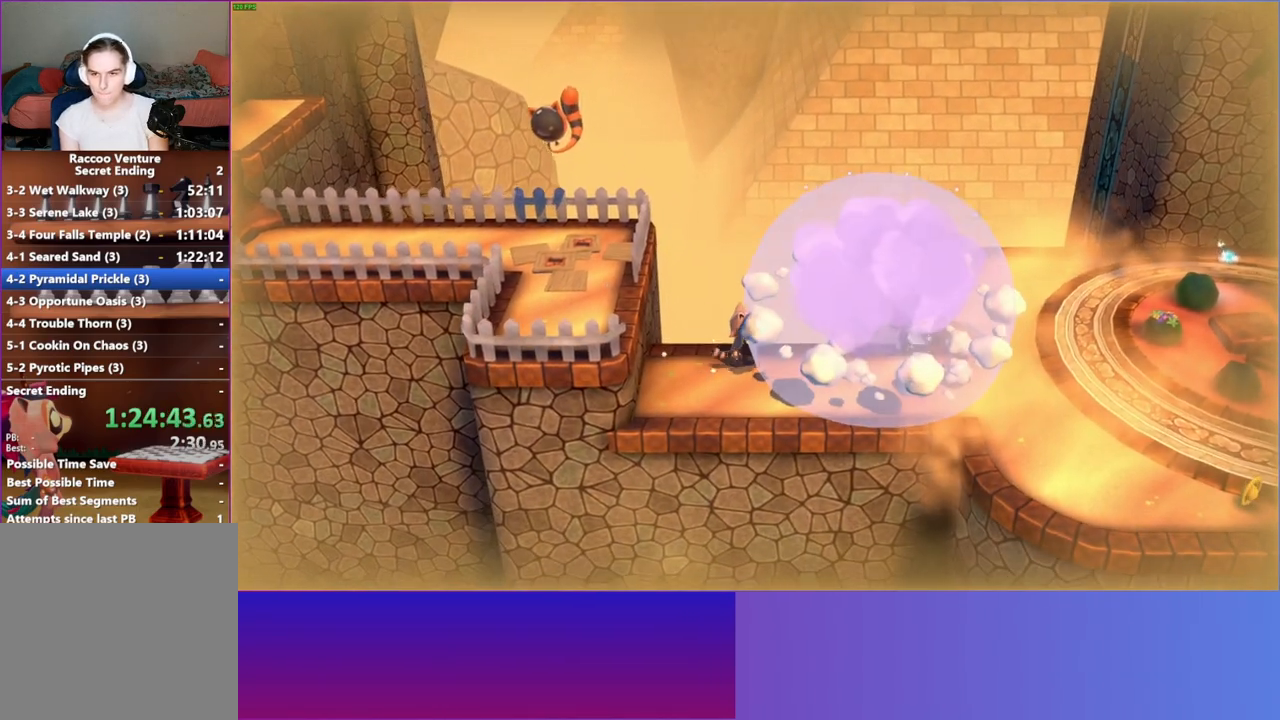
{"buttons": ["Y"], "left_stick": "right", "right_stick": "center", "events": [[367, "Y", "down"]]}
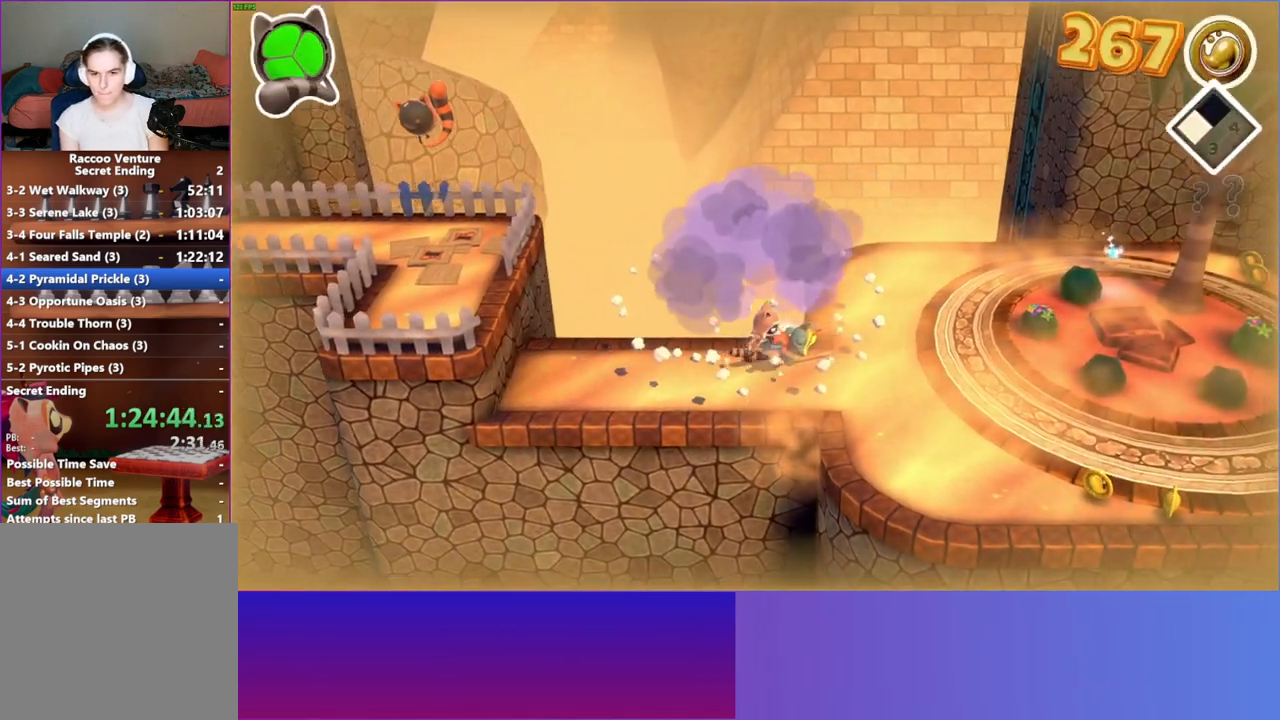
{"buttons": [], "left_stick": "right", "right_stick": "center", "events": [[17, "Y", "up"]]}
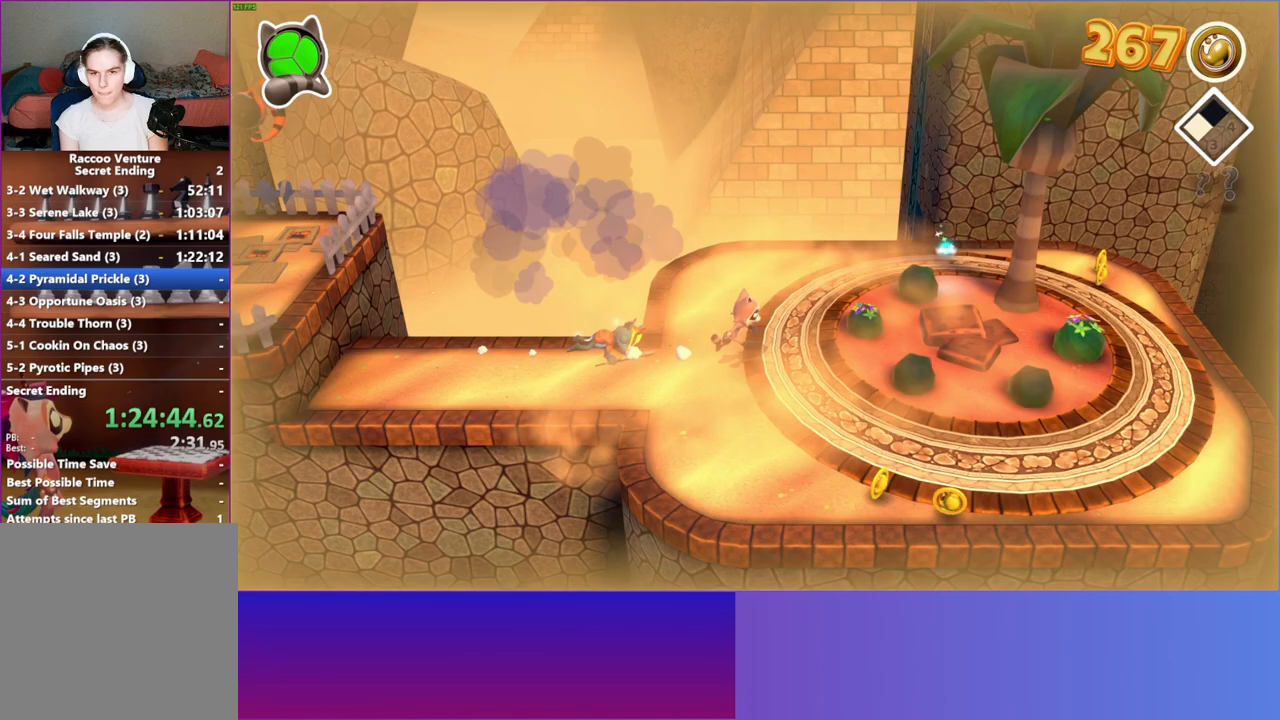
{"buttons": [], "left_stick": "up-right", "right_stick": "center", "events": [[50, "left_stick", "up-right"]]}
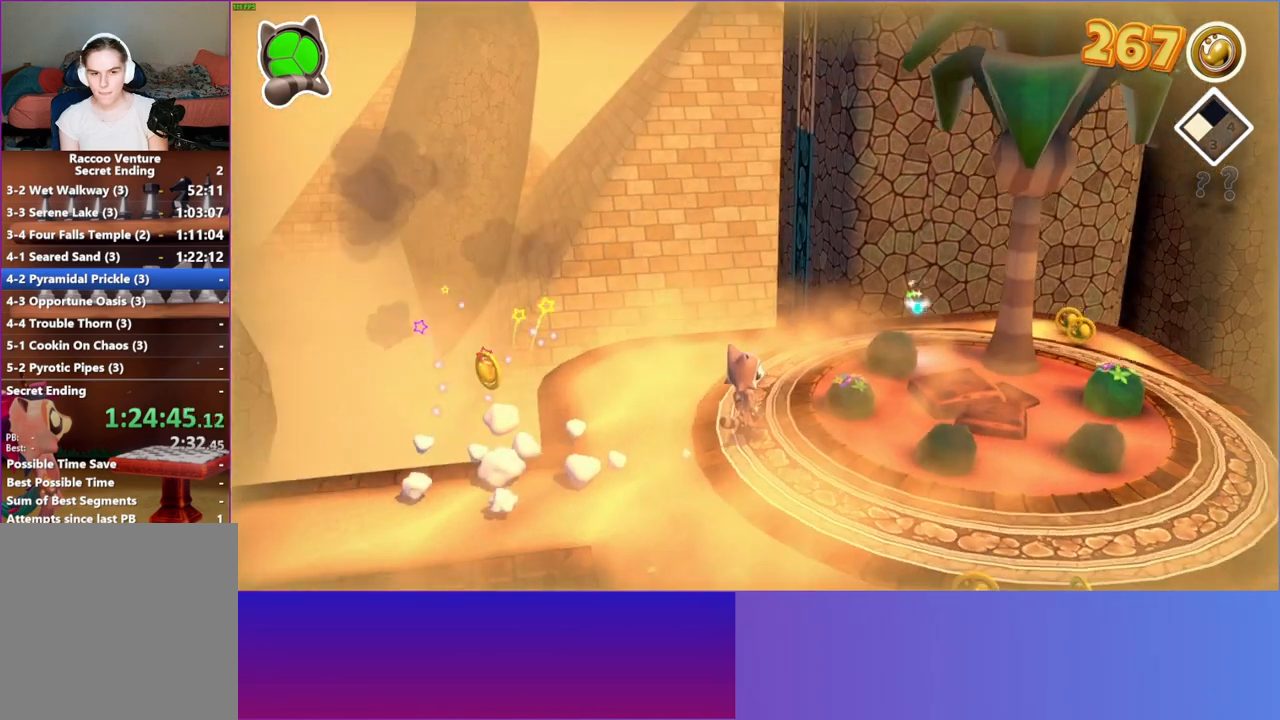
{"buttons": [], "left_stick": "center", "right_stick": "center", "events": [[217, "left_stick", "center"]]}
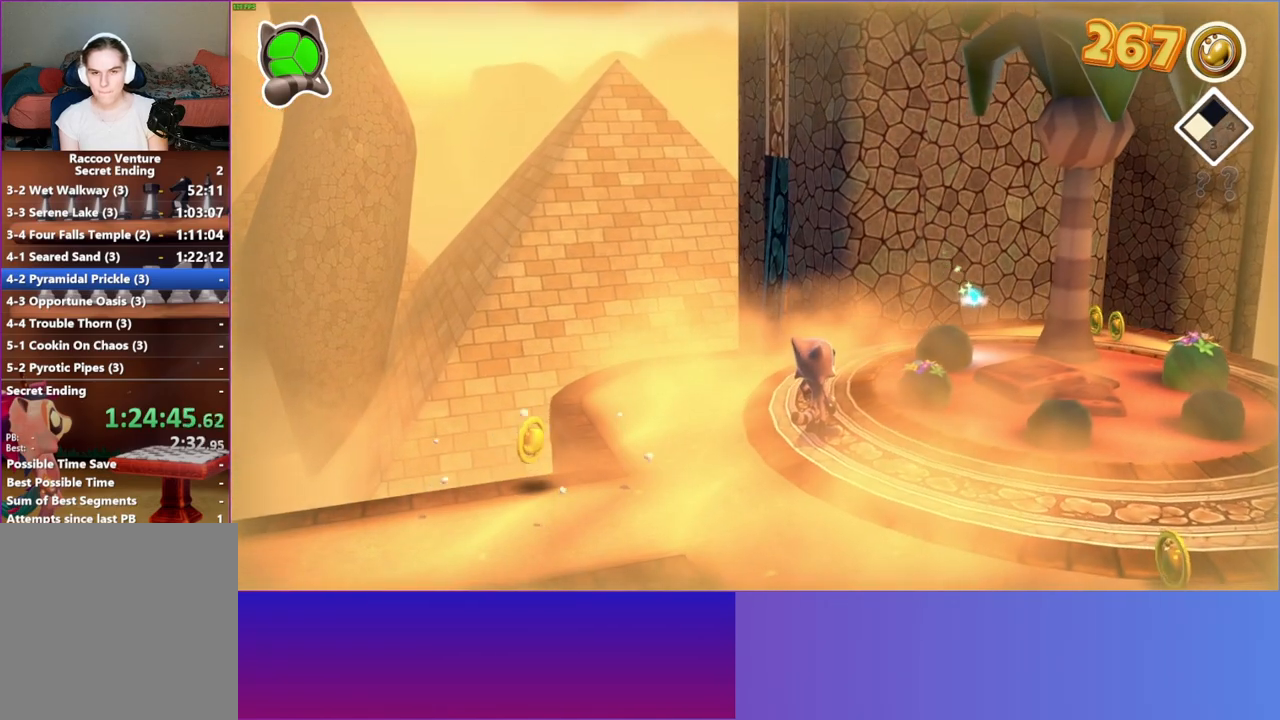
{"buttons": [], "left_stick": "center", "right_stick": "center", "events": [[67, "Y", "down"], [183, "Y", "up"]]}
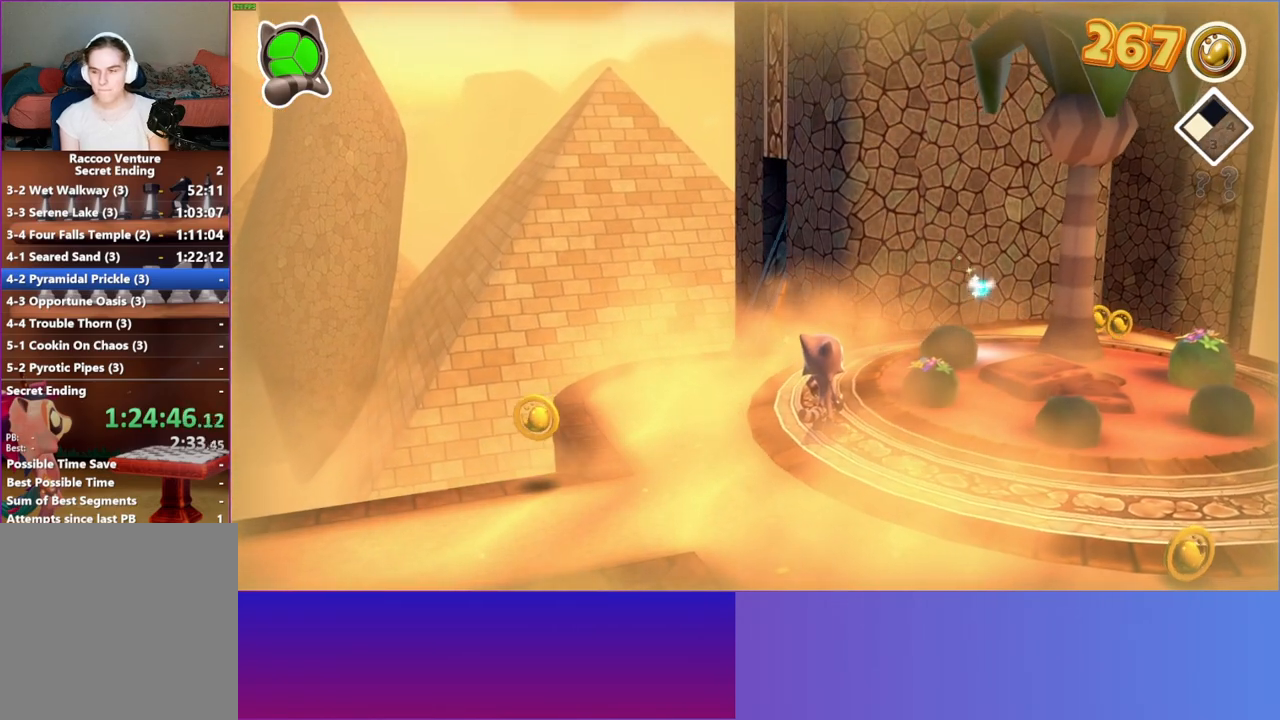
{"buttons": [], "left_stick": "center", "right_stick": "center", "events": []}
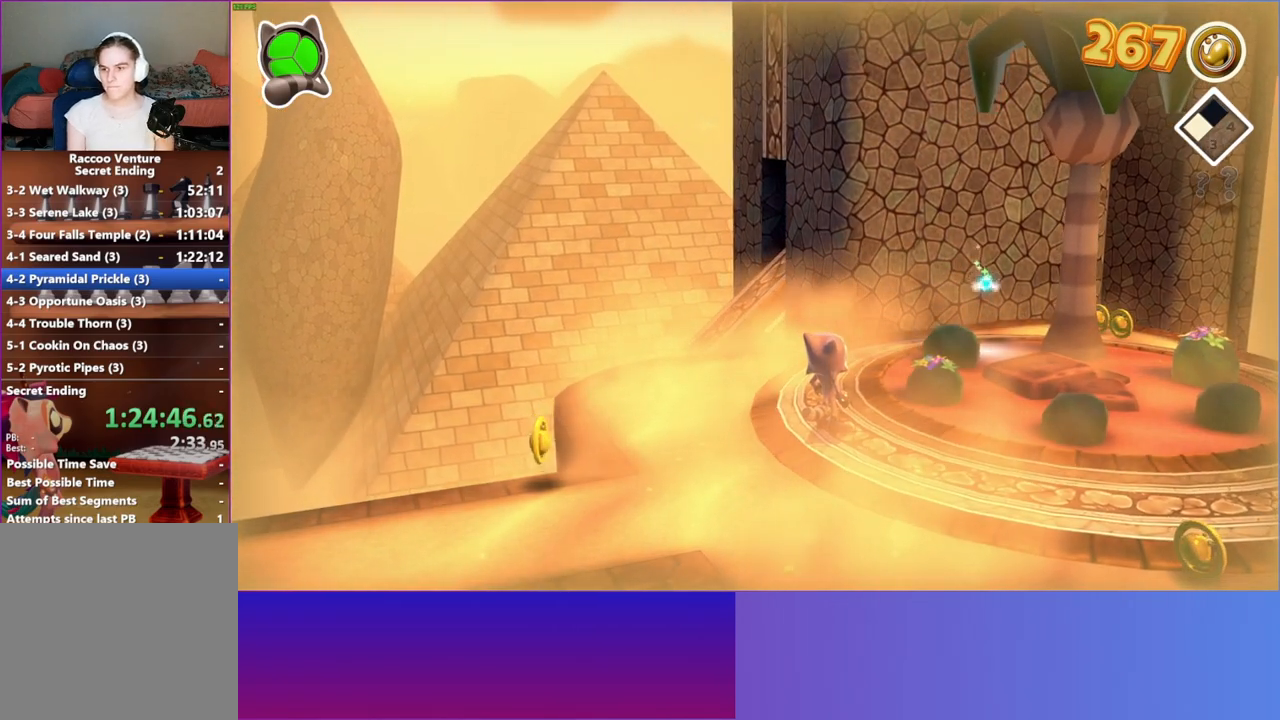
{"buttons": [], "left_stick": "center", "right_stick": "center", "events": [[67, "Y", "down"], [167, "Y", "up"]]}
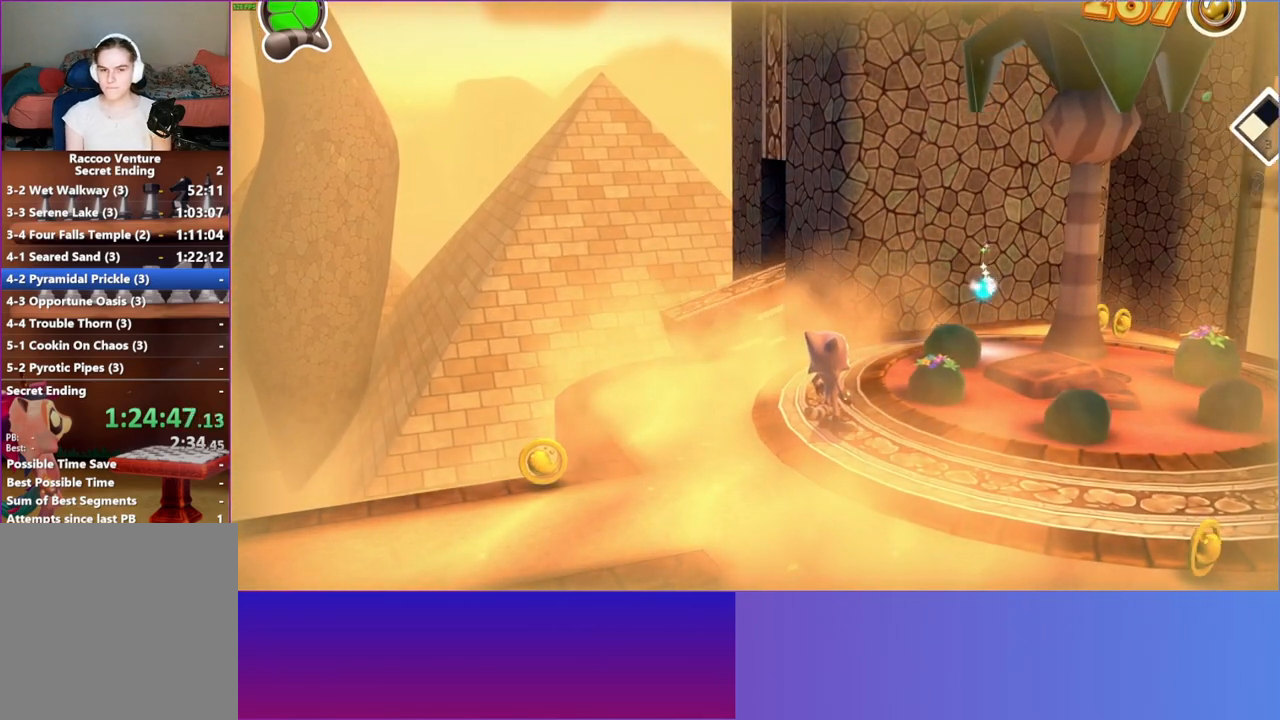
{"buttons": [], "left_stick": "right", "right_stick": "center", "events": [[33, "left_stick", "right"]]}
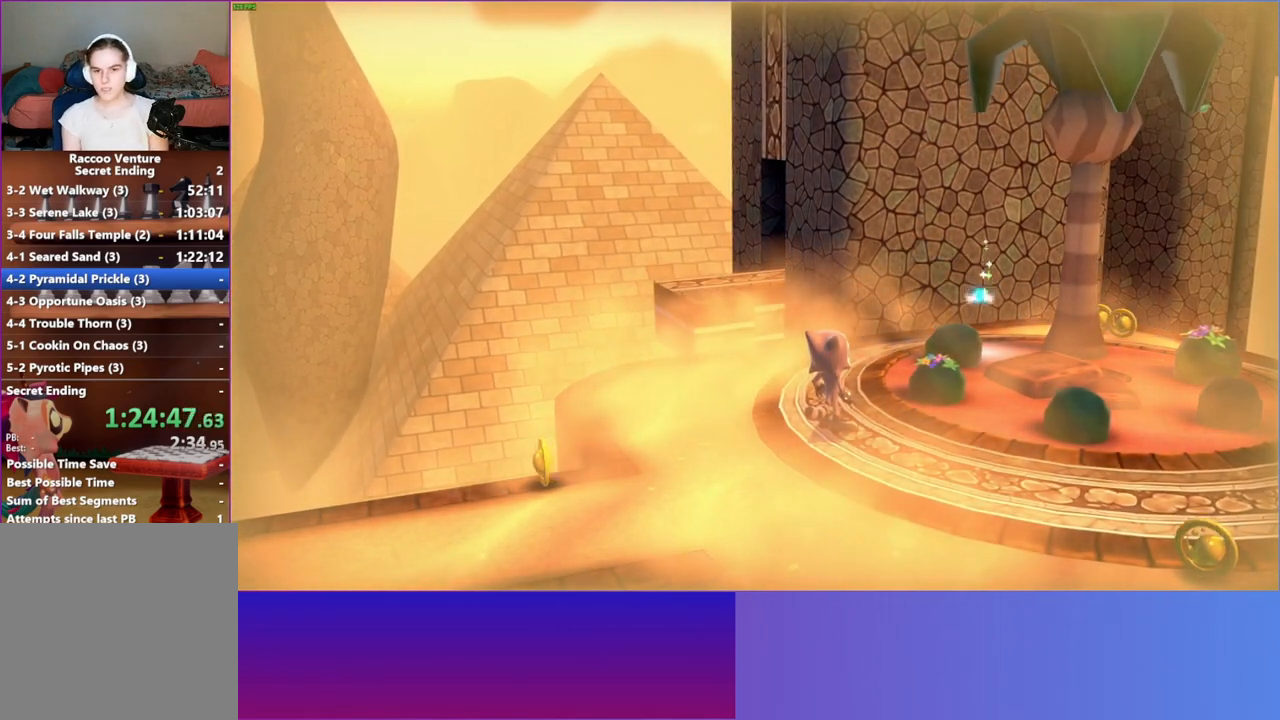
{"buttons": [], "left_stick": "up-right", "right_stick": "center", "events": [[83, "left_stick", "up-right"]]}
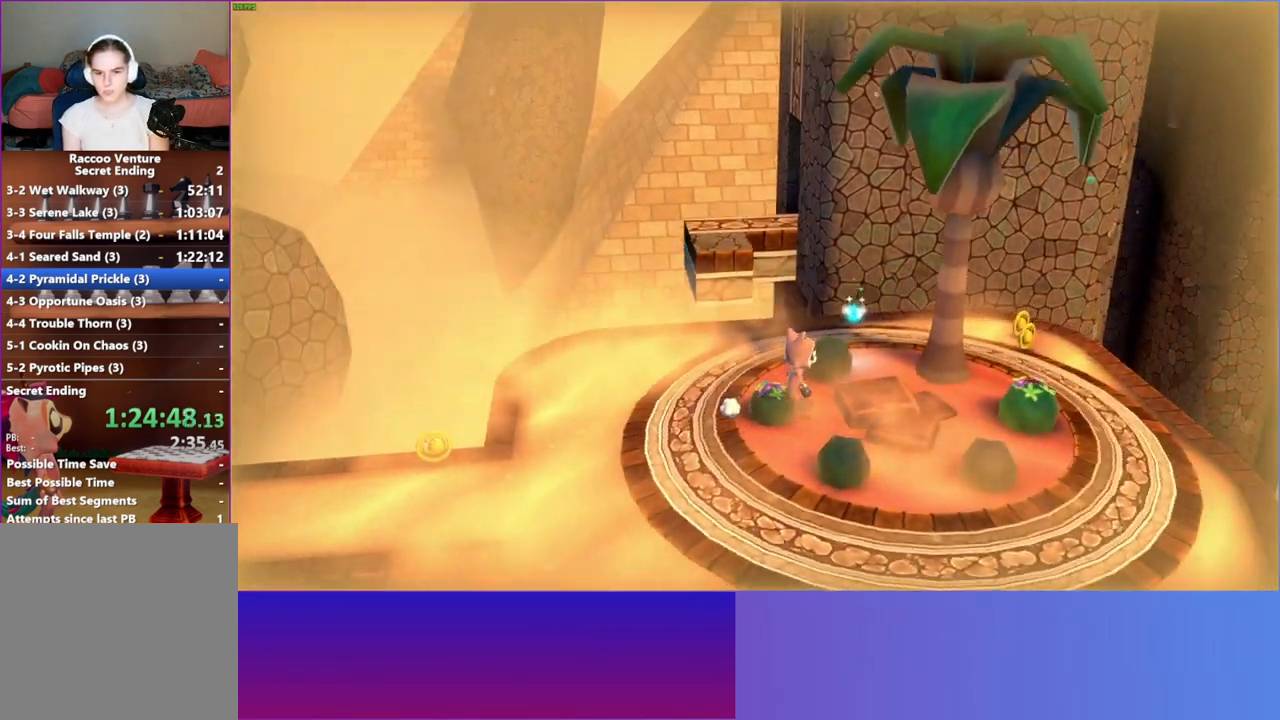
{"buttons": [], "left_stick": "up-left", "right_stick": "center", "events": [[283, "left_stick", "up-left"]]}
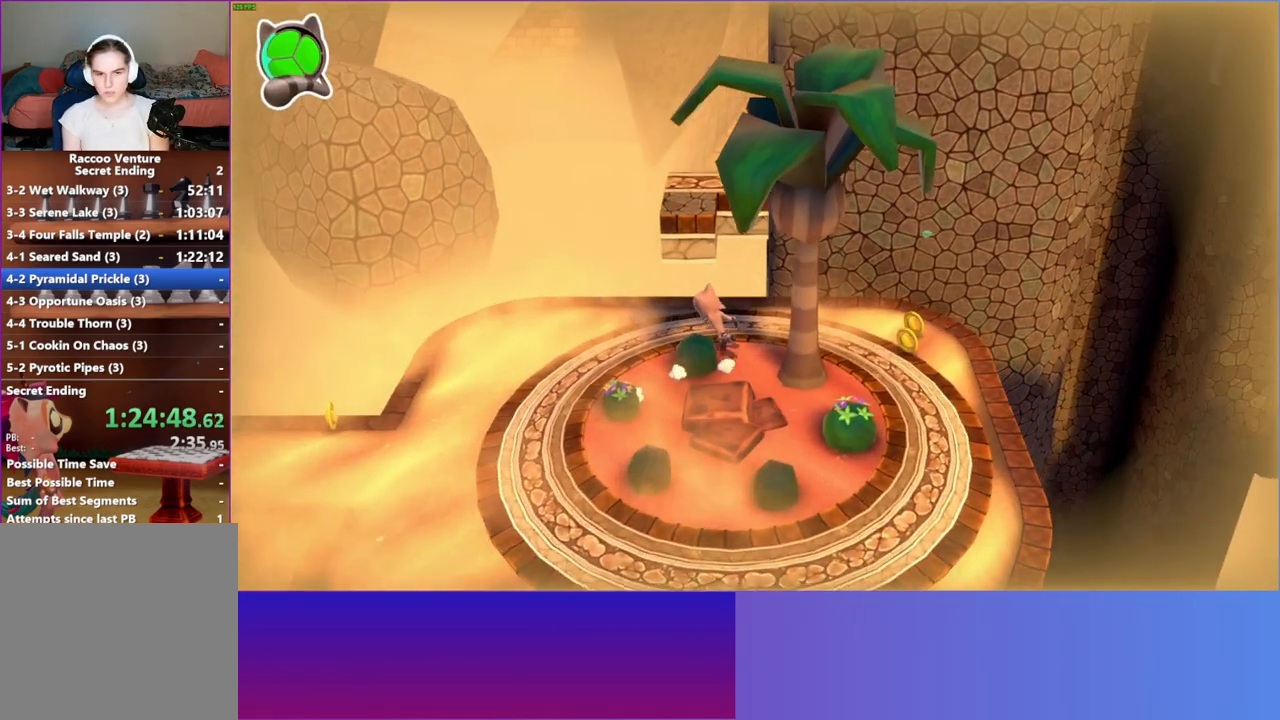
{"buttons": [], "left_stick": "up", "right_stick": "center", "events": [[217, "left_stick", "up"]]}
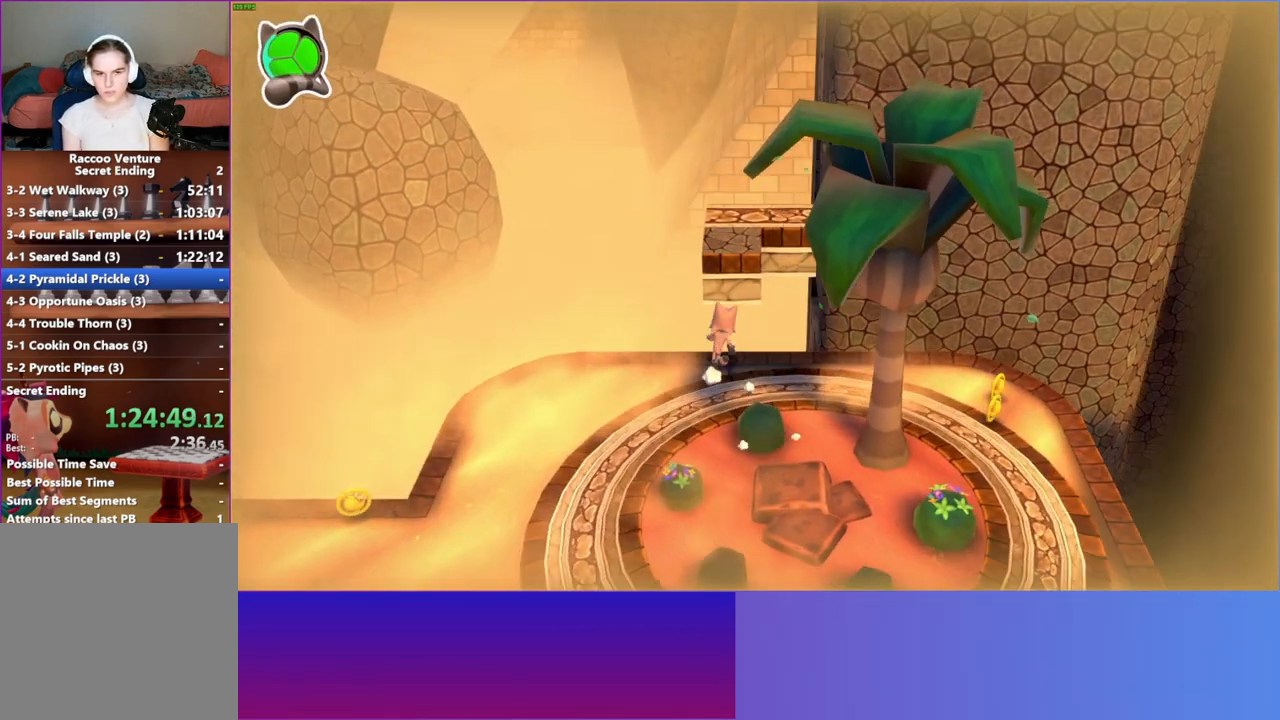
{"buttons": ["A"], "left_stick": "up", "right_stick": "center", "events": [[333, "A", "down"]]}
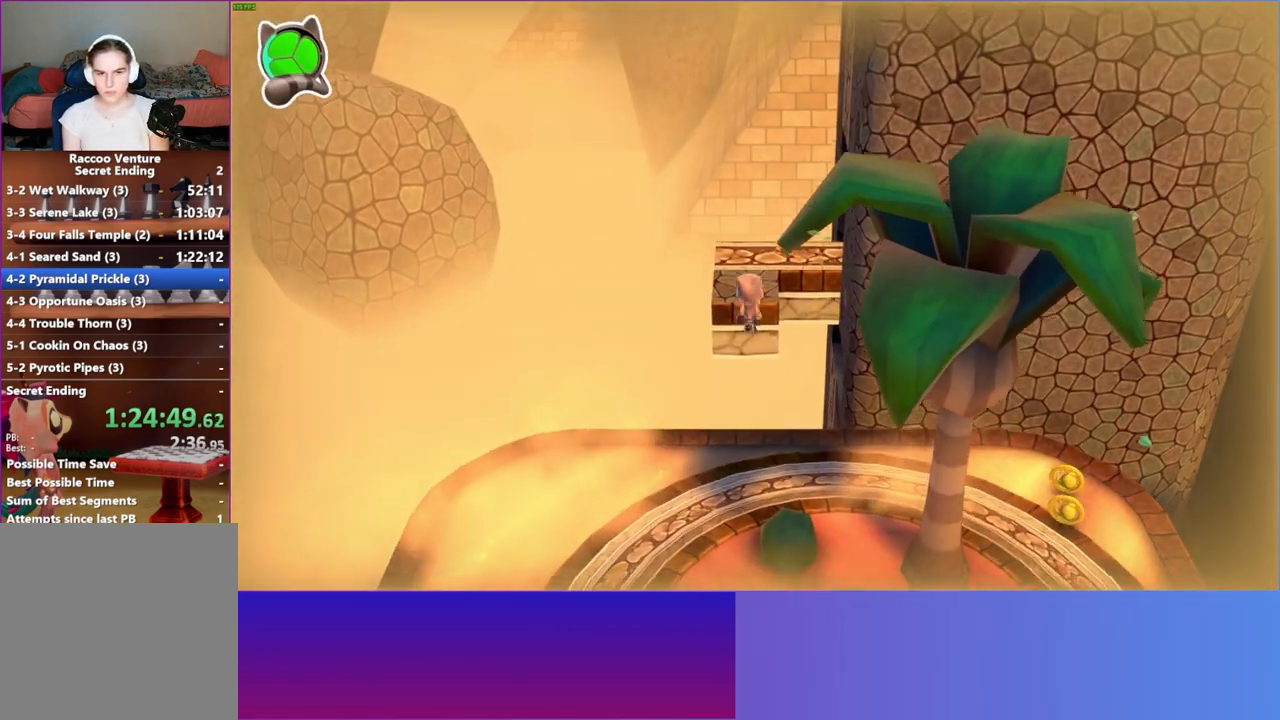
{"buttons": [], "left_stick": "up", "right_stick": "center", "events": [[300, "A", "up"]]}
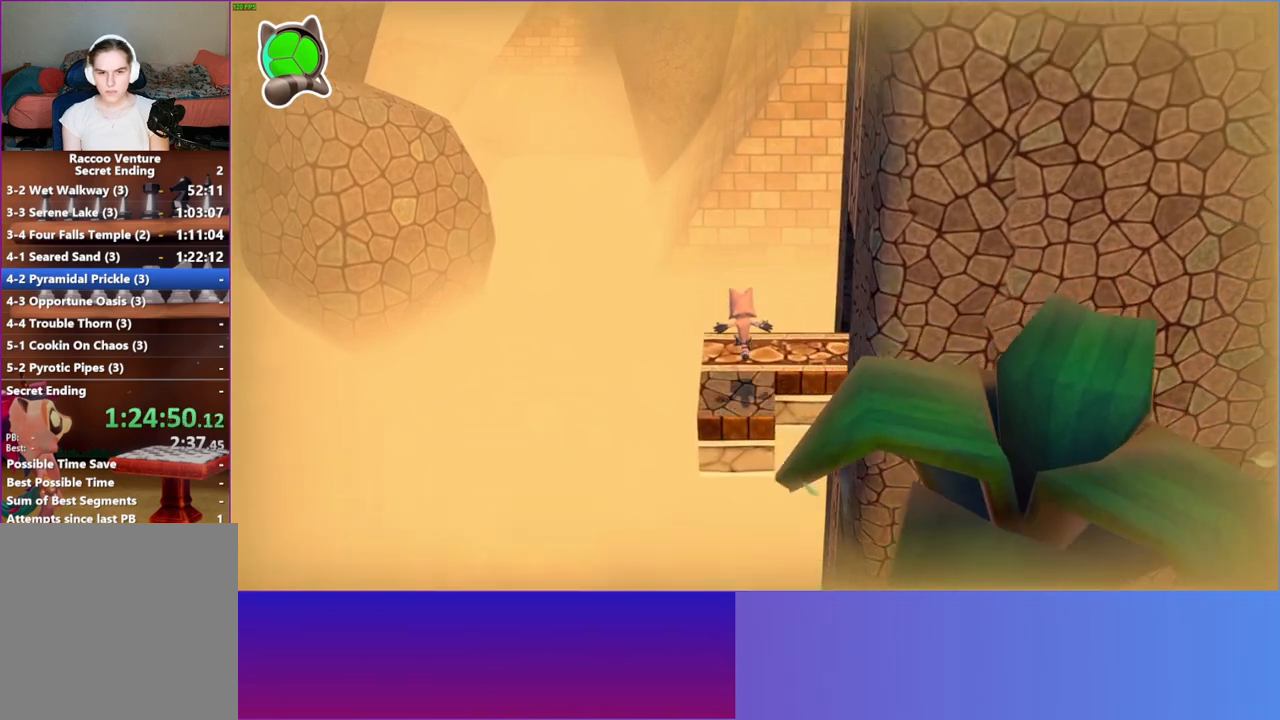
{"buttons": [], "left_stick": "right", "right_stick": "center", "events": [[83, "left_stick", "up-right"], [200, "left_stick", "right"]]}
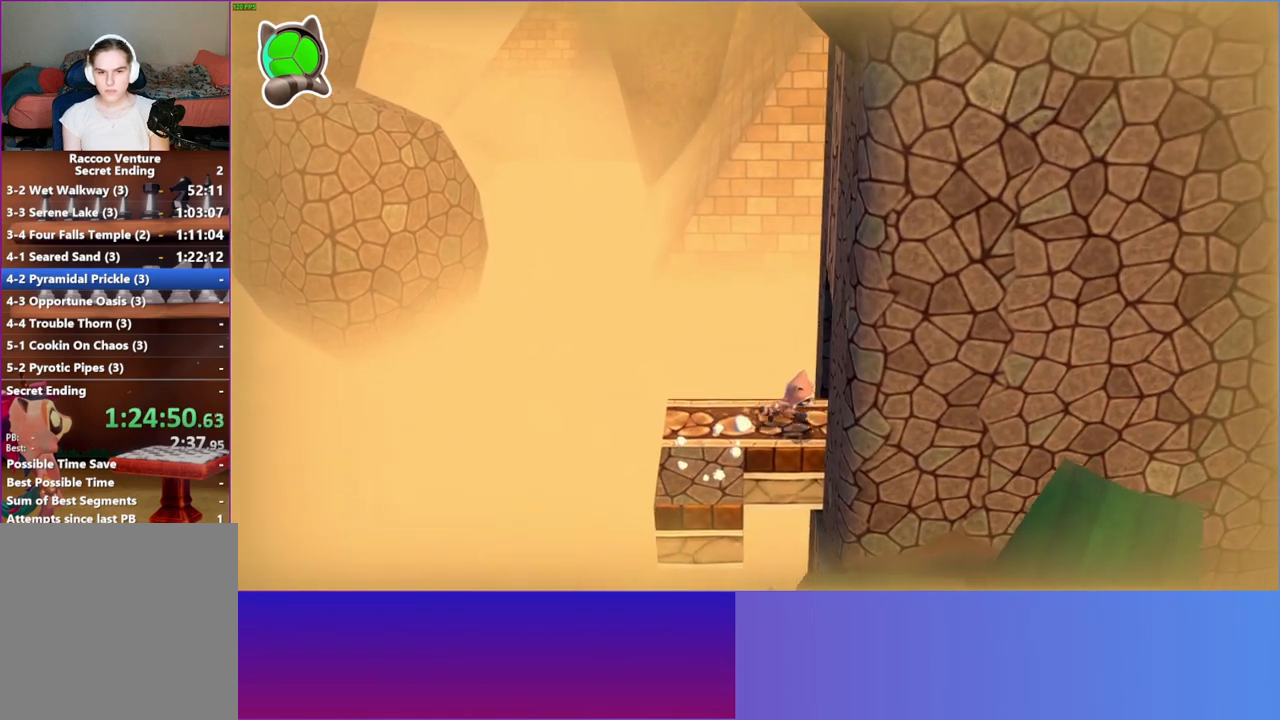
{"buttons": [], "left_stick": "up-right", "right_stick": "center", "events": [[300, "left_stick", "up-right"]]}
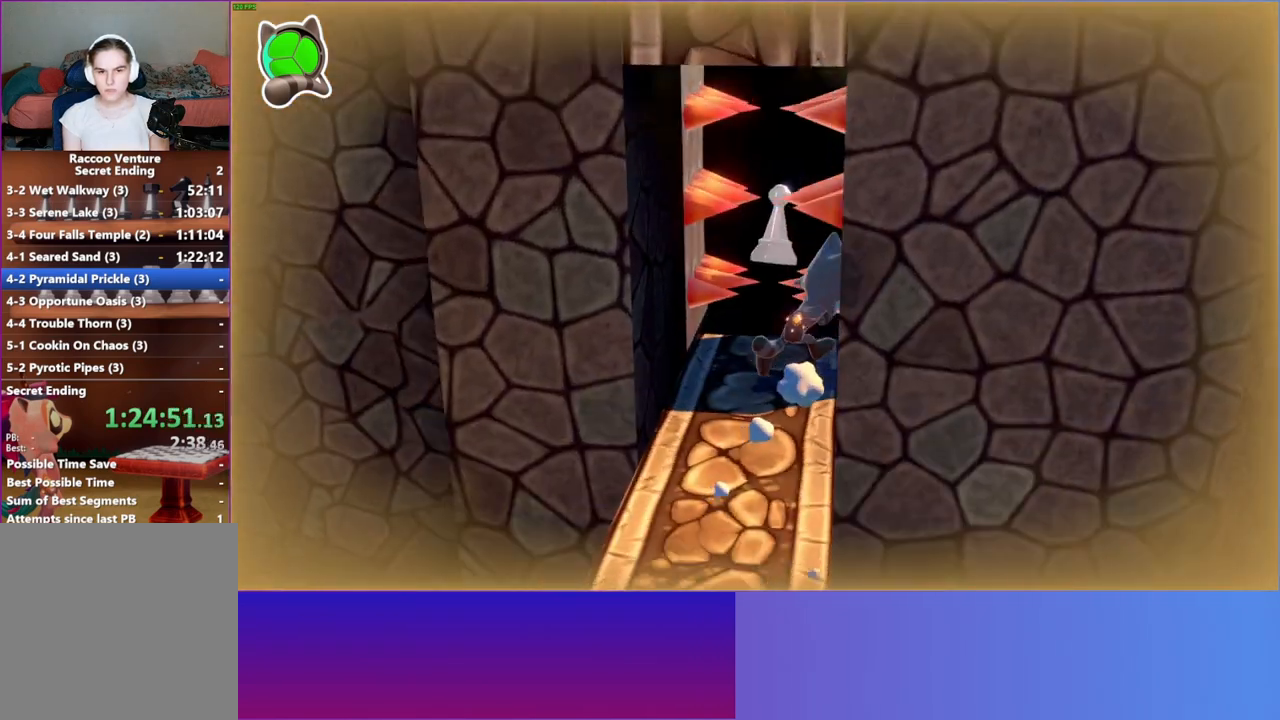
{"buttons": [], "left_stick": "up", "right_stick": "center", "events": [[117, "left_stick", "up-left"], [300, "left_stick", "up"]]}
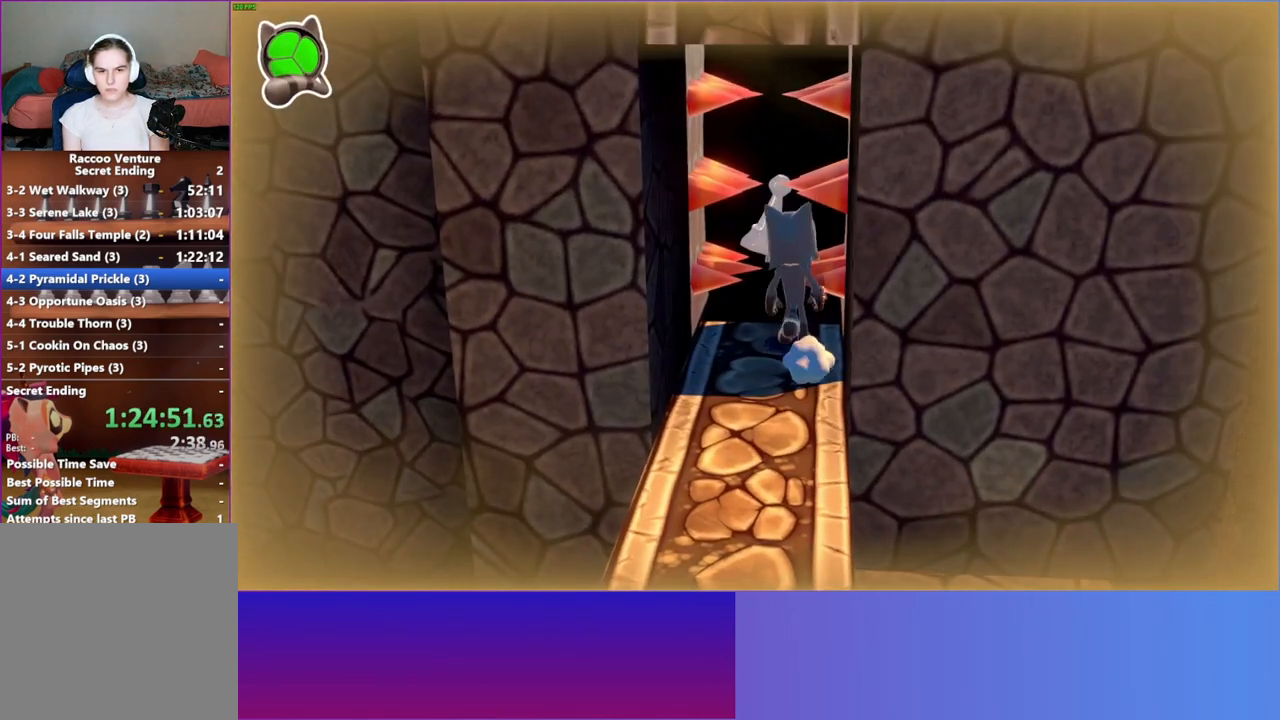
{"buttons": [], "left_stick": "down", "right_stick": "center", "events": [[367, "left_stick", "down"]]}
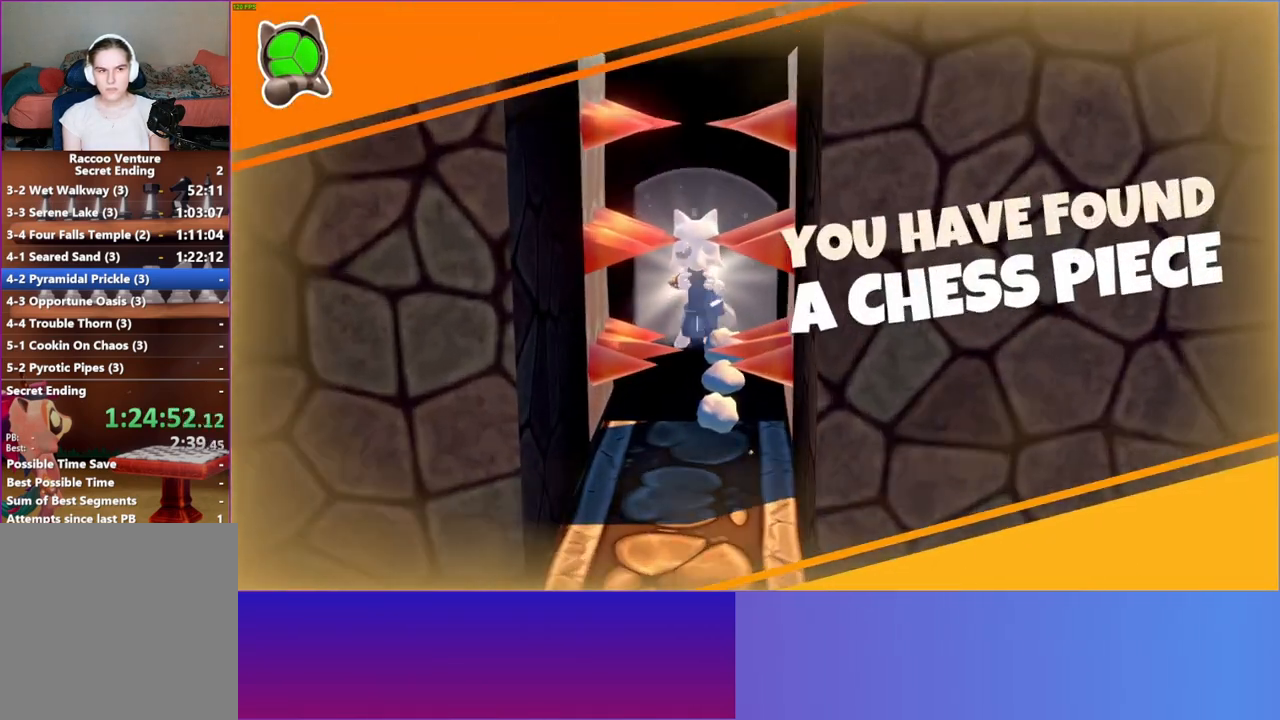
{"buttons": [], "left_stick": "center", "right_stick": "center", "events": [[33, "left_stick", "down-left"], [150, "Y", "down"], [283, "Y", "up"], [283, "left_stick", "center"]]}
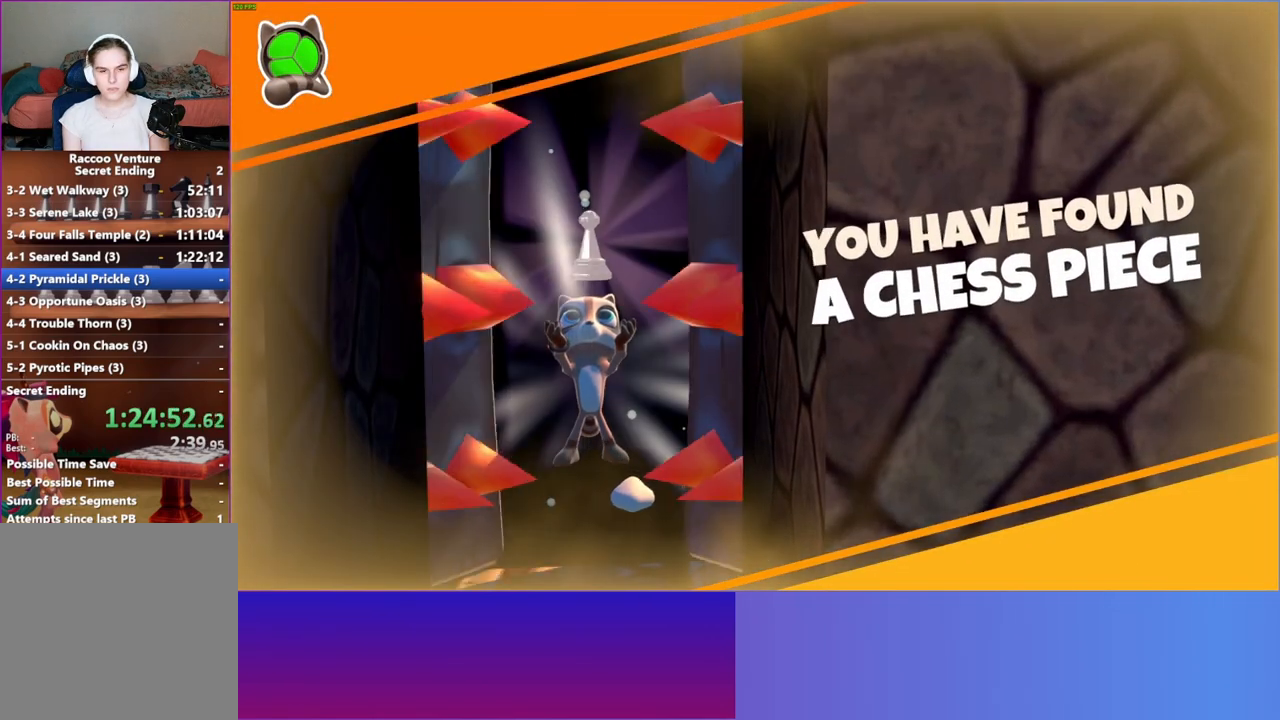
{"buttons": [], "left_stick": "down", "right_stick": "center", "events": [[167, "left_stick", "down"]]}
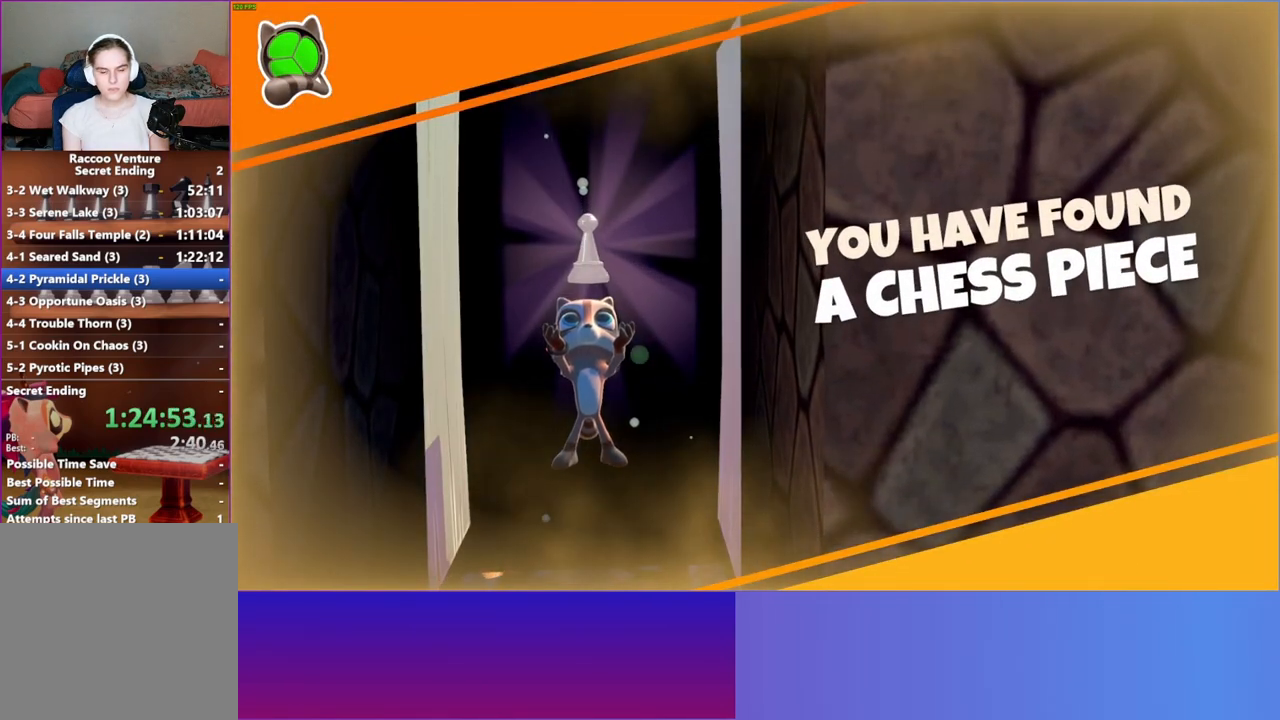
{"buttons": [], "left_stick": "down", "right_stick": "center", "events": []}
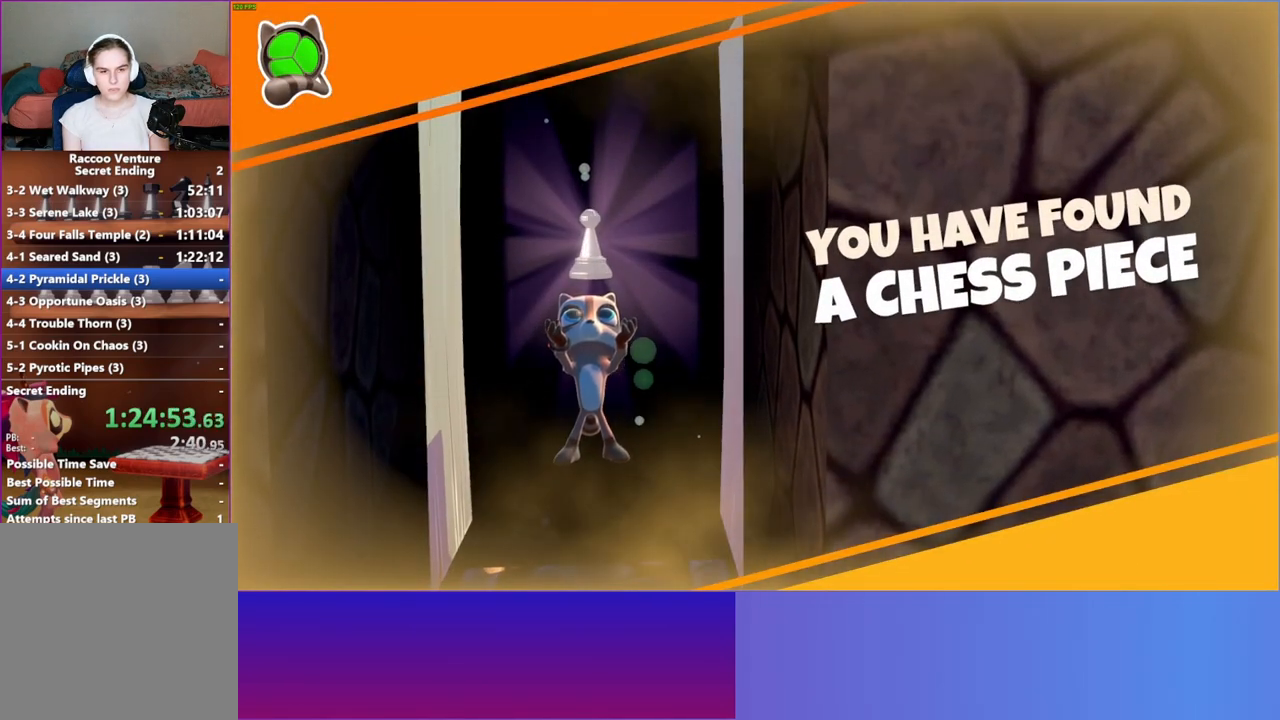
{"buttons": [], "left_stick": "down", "right_stick": "center", "events": []}
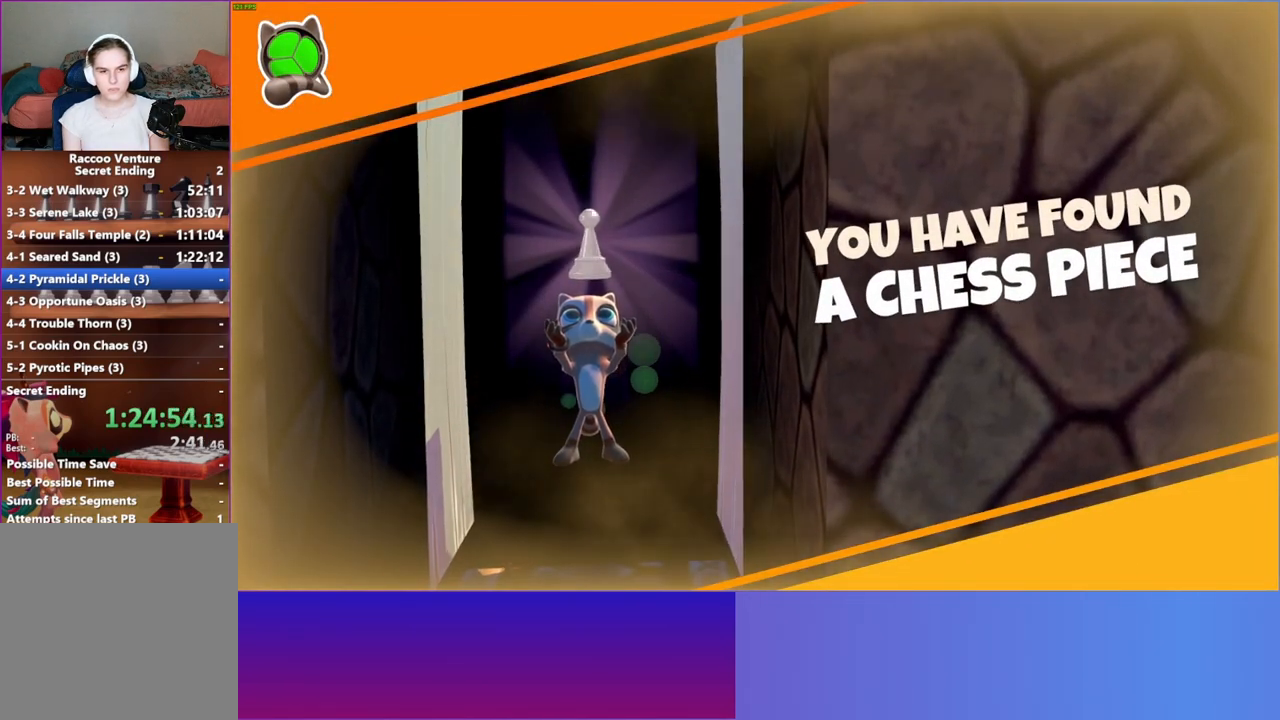
{"buttons": [], "left_stick": "down", "right_stick": "center", "events": []}
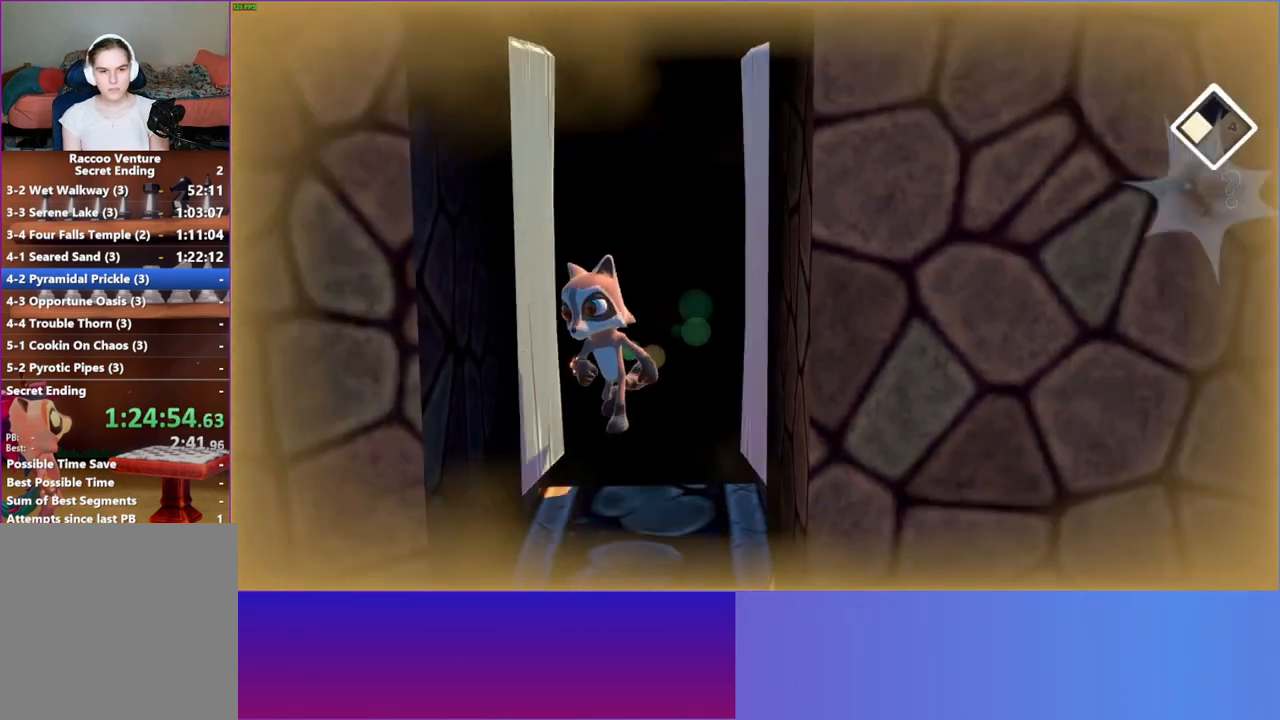
{"buttons": [], "left_stick": "down", "right_stick": "center", "events": []}
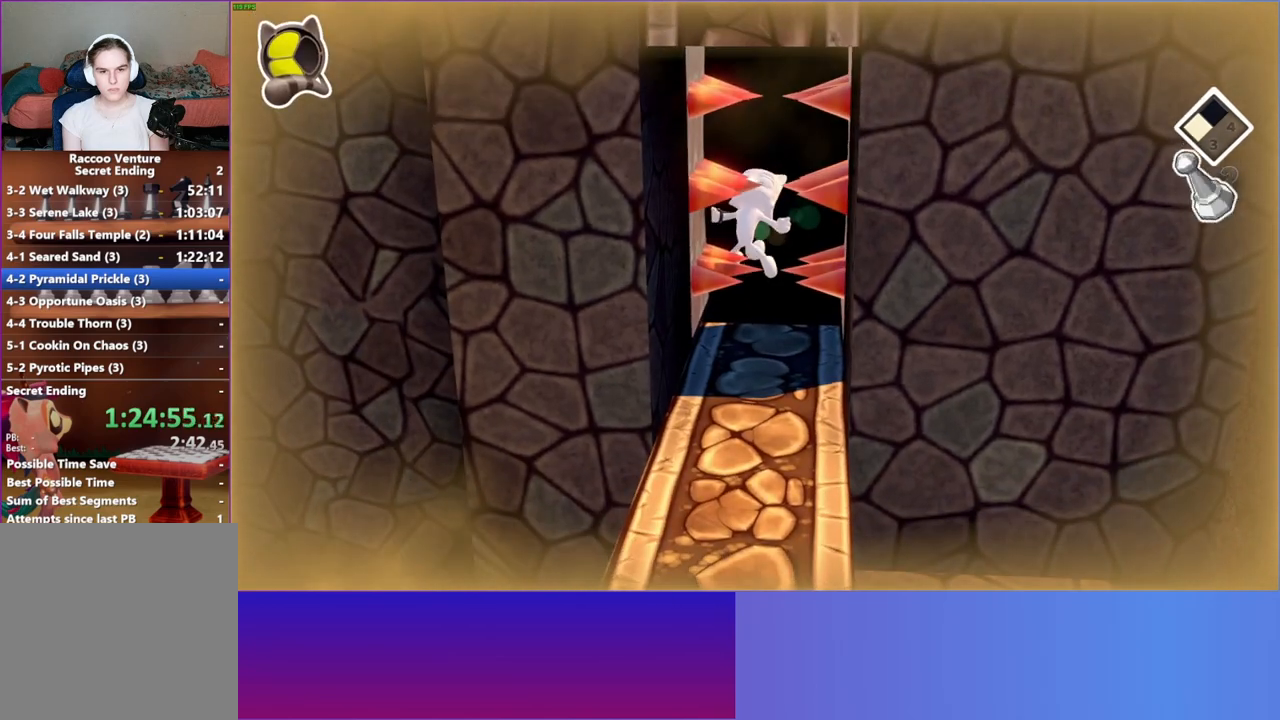
{"buttons": [], "left_stick": "down", "right_stick": "center", "events": []}